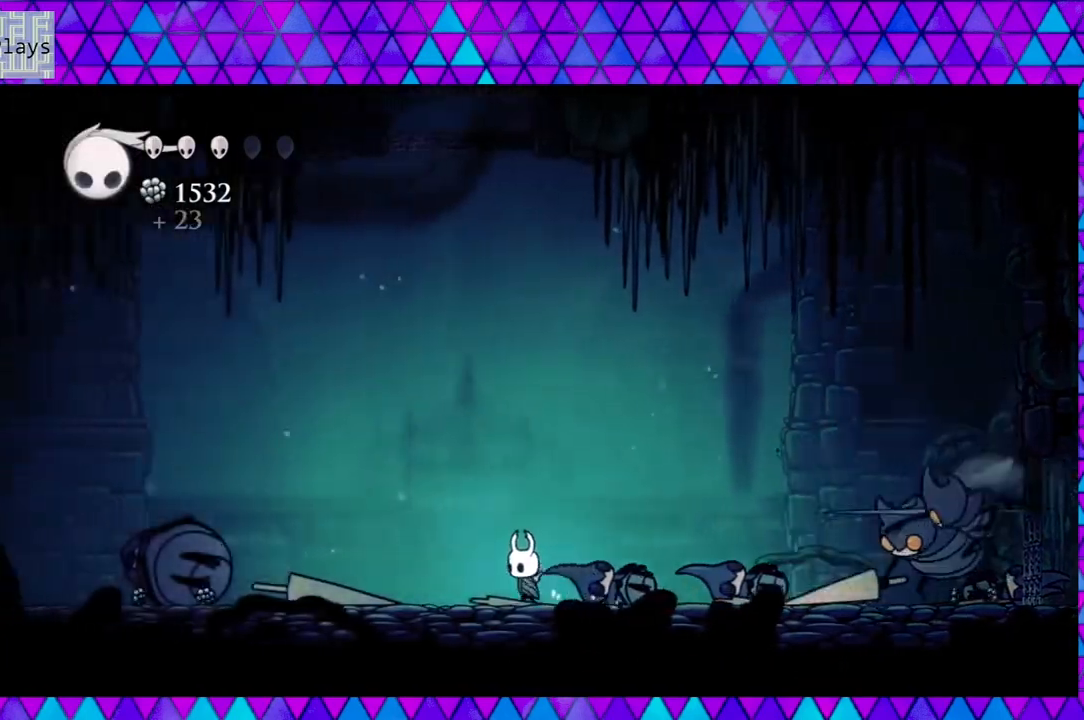
Gameplay with a controller (Nintendo layout); each line is a JSON object with the inputs held at the frame after it. "events" lists button and stick changes between this image and that frame as [ms after this image, input, new state], when the widget could be followed in between. Not read: L3 R3.
{"buttons": ["B", "DPAD_LEFT"], "left_stick": "left", "right_stick": "center", "events": [[33, "DPAD_LEFT", "up"], [167, "B", "down"], [350, "DPAD_LEFT", "down"]]}
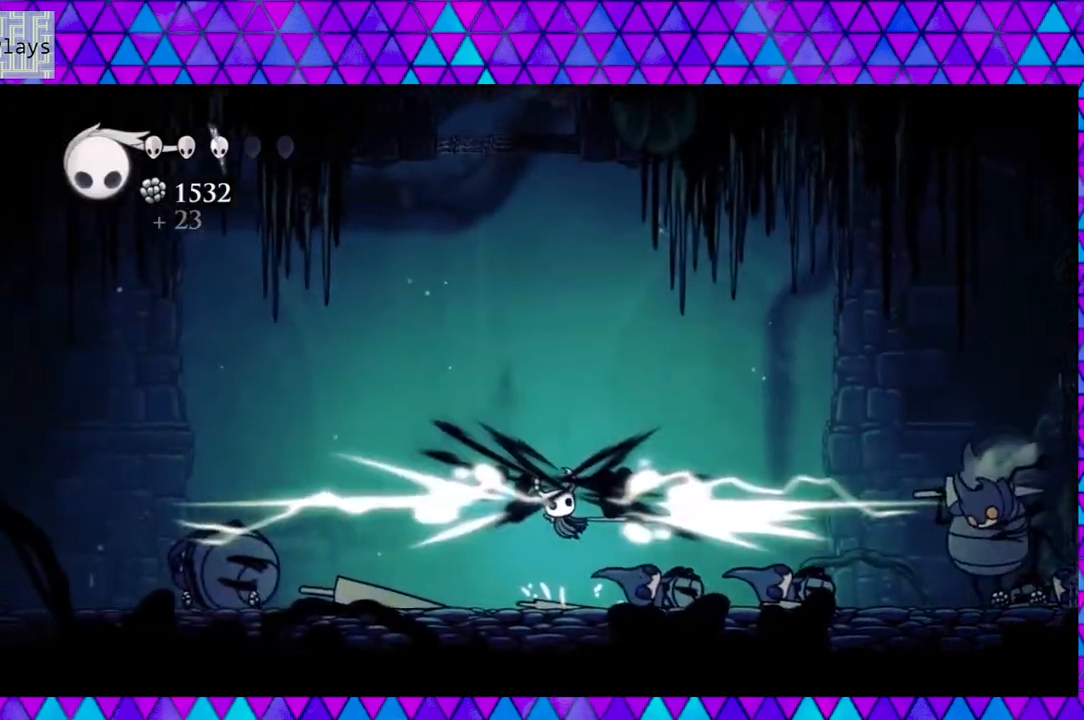
{"buttons": ["DPAD_RIGHT"], "left_stick": "left", "right_stick": "center", "events": [[50, "DPAD_LEFT", "up"], [100, "B", "up"], [167, "DPAD_RIGHT", "down"], [417, "left_stick", "center"], [483, "left_stick", "left"]]}
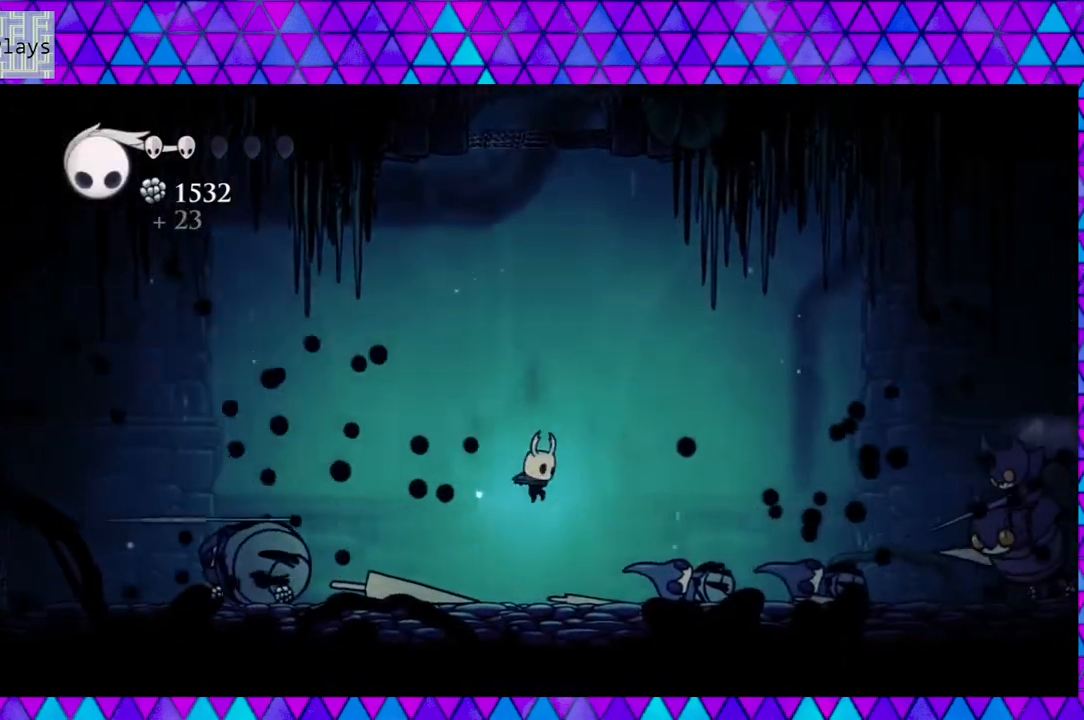
{"buttons": ["A"], "left_stick": "left", "right_stick": "center", "events": [[217, "B", "down"], [217, "DPAD_RIGHT", "up"], [400, "A", "down"], [400, "B", "up"]]}
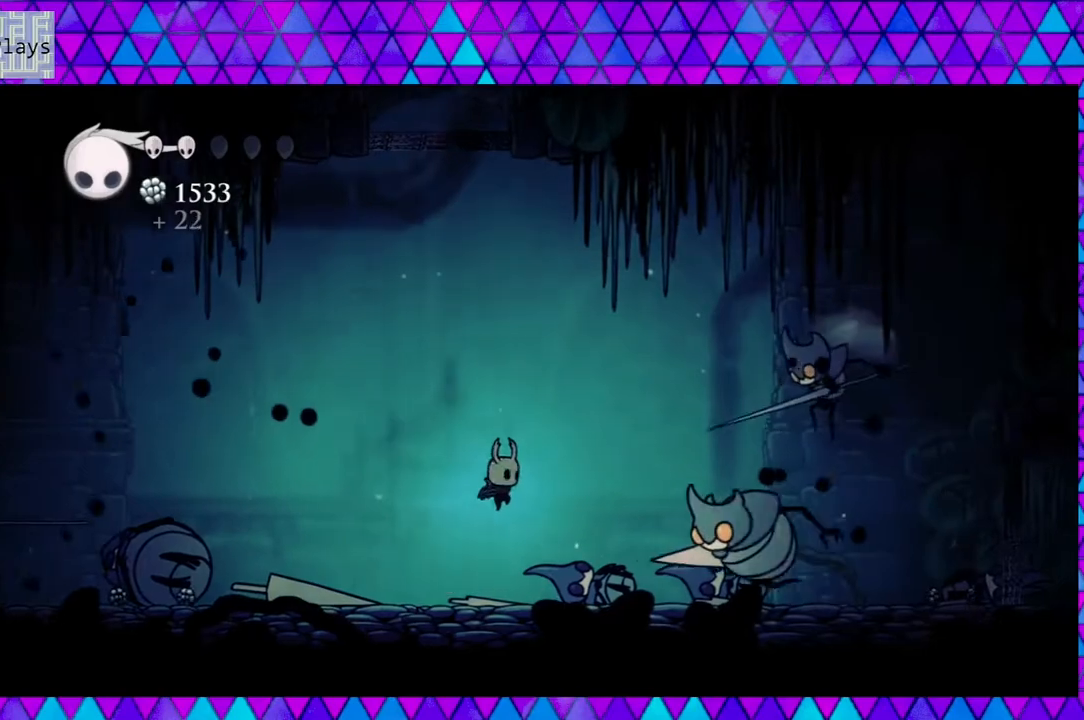
{"buttons": [], "left_stick": "left", "right_stick": "center", "events": [[50, "A", "up"]]}
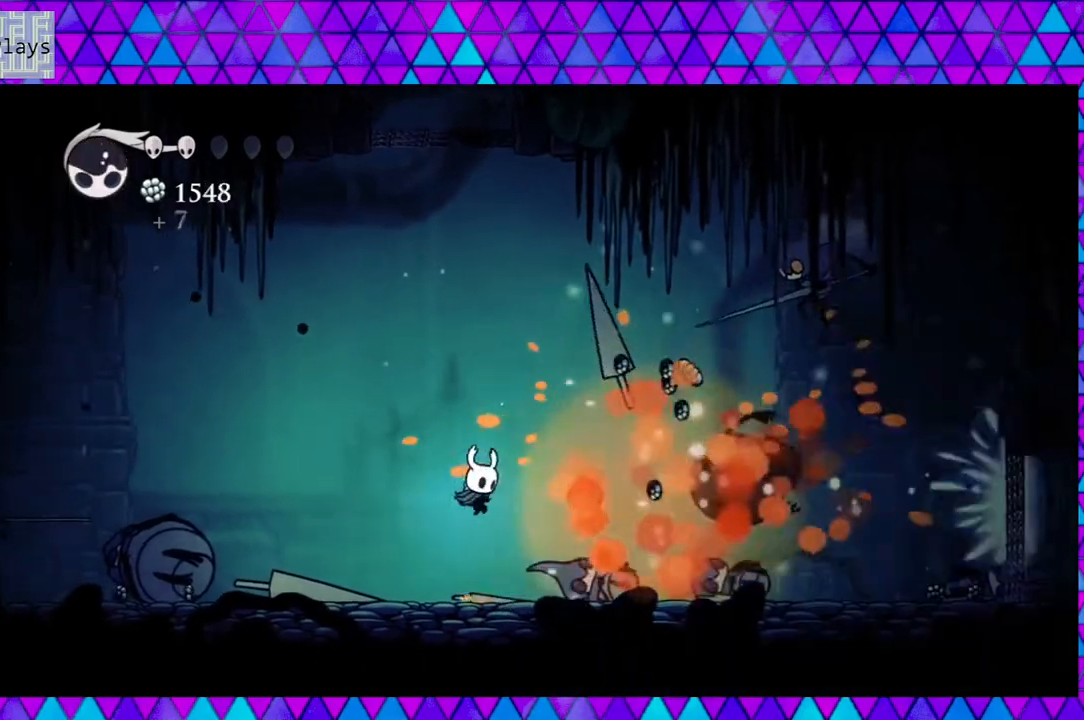
{"buttons": ["DPAD_RIGHT"], "left_stick": "left", "right_stick": "center", "events": [[233, "DPAD_RIGHT", "down"]]}
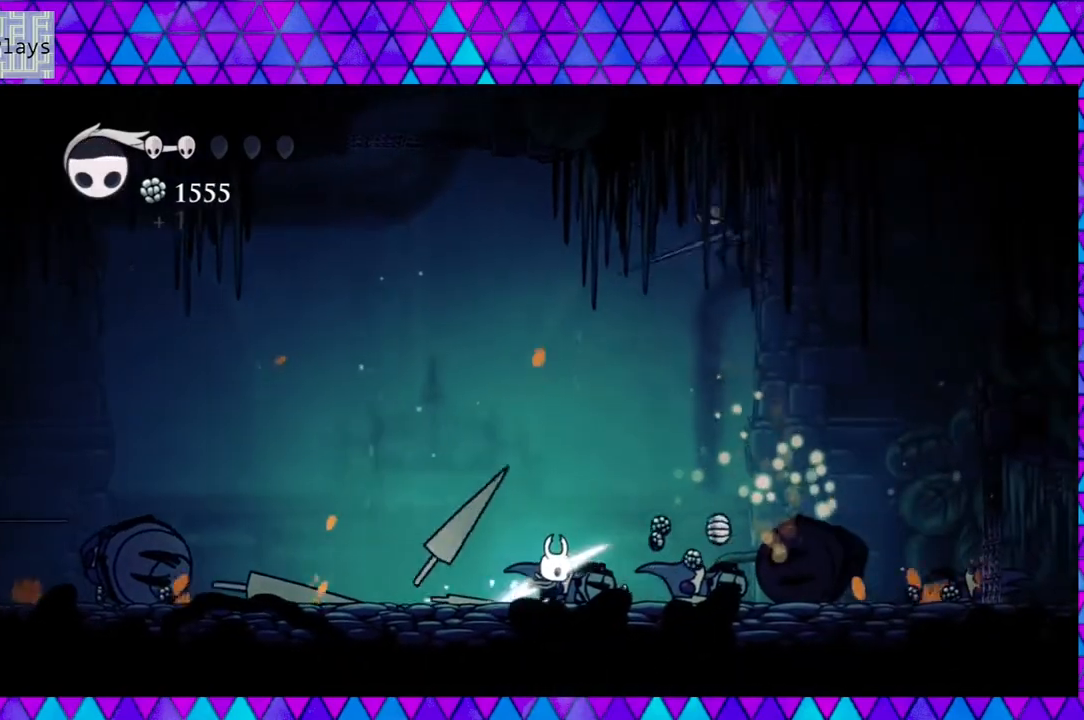
{"buttons": ["B", "Y", "DPAD_UP"], "left_stick": "left", "right_stick": "center", "events": [[217, "DPAD_UP", "down"], [250, "B", "down"], [383, "DPAD_RIGHT", "up"], [400, "Y", "down"]]}
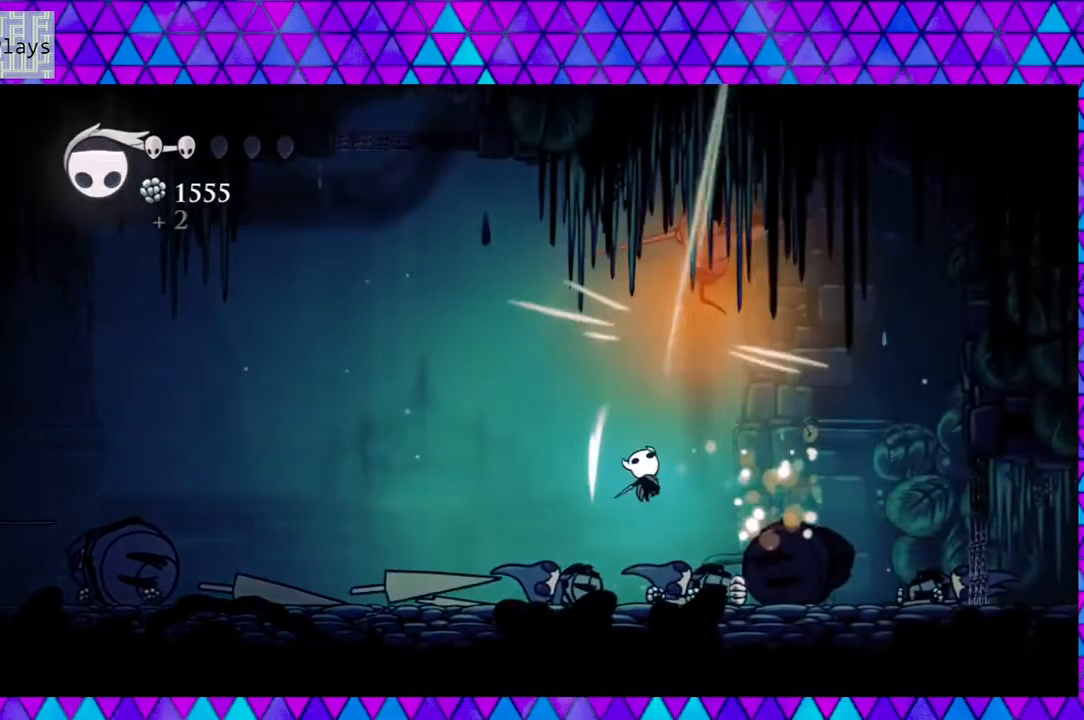
{"buttons": ["DPAD_RIGHT"], "left_stick": "left", "right_stick": "center", "events": [[33, "B", "up"], [33, "Y", "up"], [50, "DPAD_RIGHT", "down"], [100, "DPAD_UP", "up"]]}
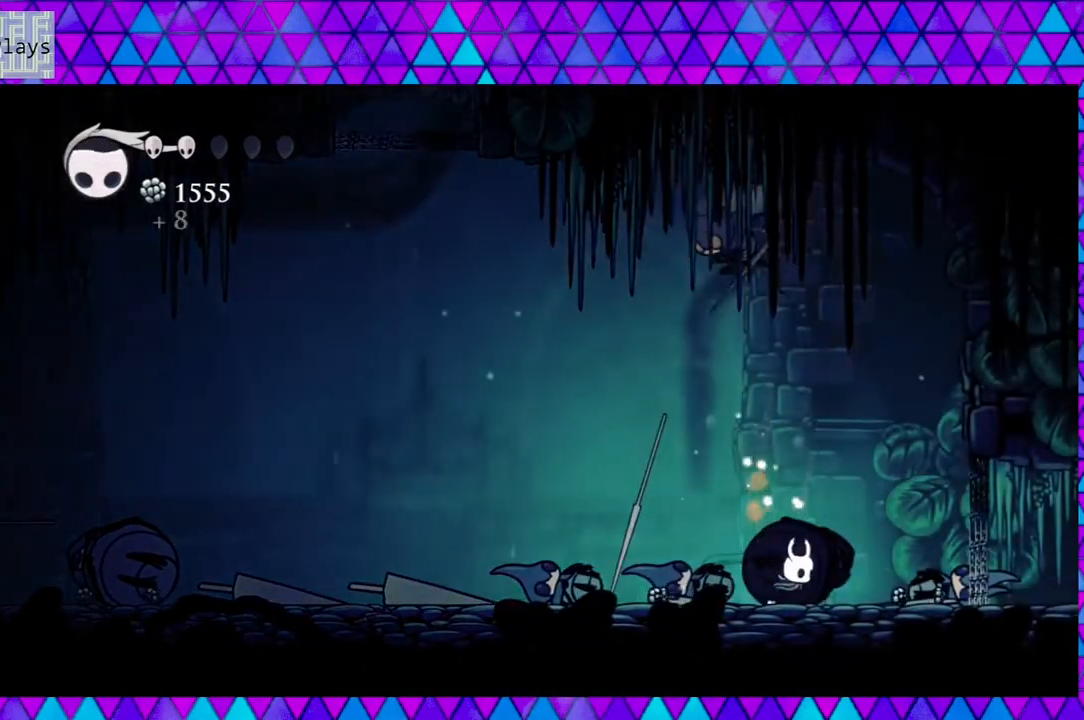
{"buttons": ["B", "DPAD_UP"], "left_stick": "left", "right_stick": "center", "events": [[33, "DPAD_RIGHT", "up"], [67, "DPAD_LEFT", "down"], [100, "B", "down"], [167, "DPAD_UP", "down"], [300, "DPAD_LEFT", "up"], [300, "Y", "down"], [500, "Y", "up"]]}
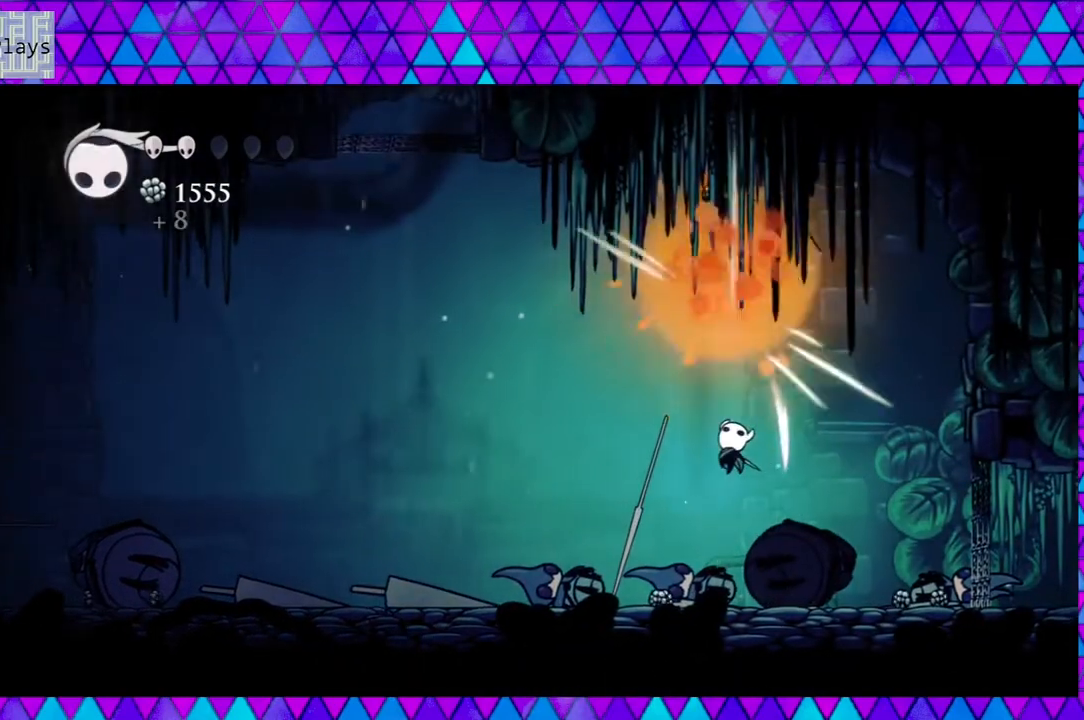
{"buttons": ["A"], "left_stick": "center", "right_stick": "center", "events": [[17, "B", "up"], [17, "DPAD_UP", "up"], [100, "left_stick", "center"], [217, "DPAD_LEFT", "down"], [350, "A", "down"], [350, "DPAD_LEFT", "up"]]}
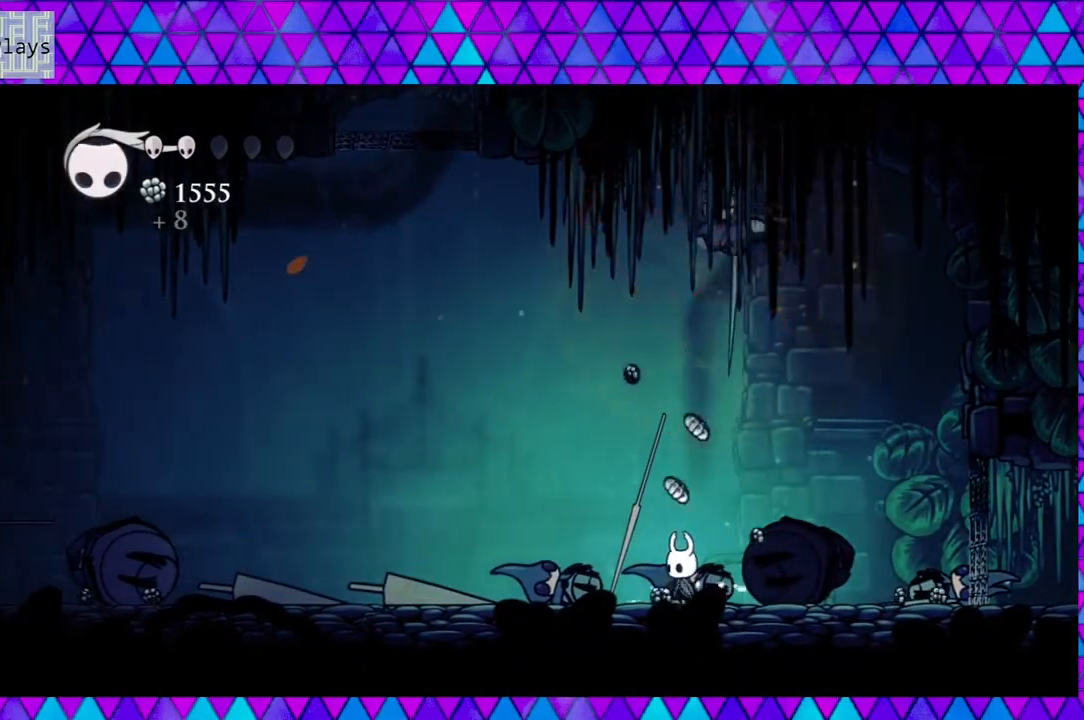
{"buttons": ["A"], "left_stick": "center", "right_stick": "center", "events": []}
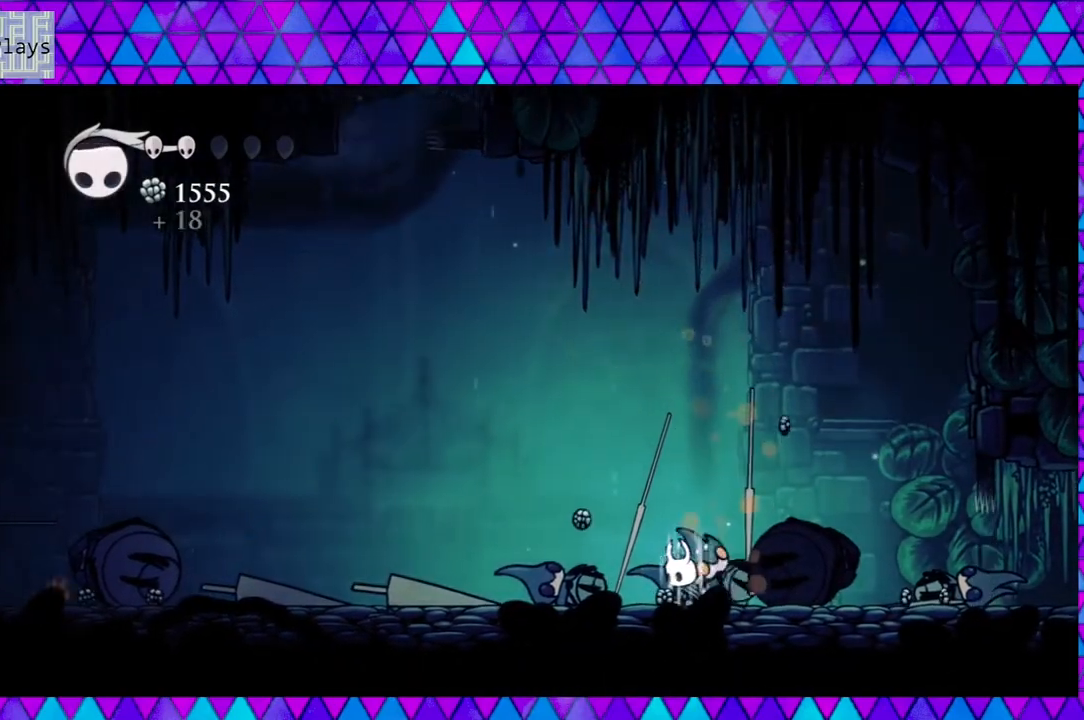
{"buttons": ["A"], "left_stick": "center", "right_stick": "center", "events": []}
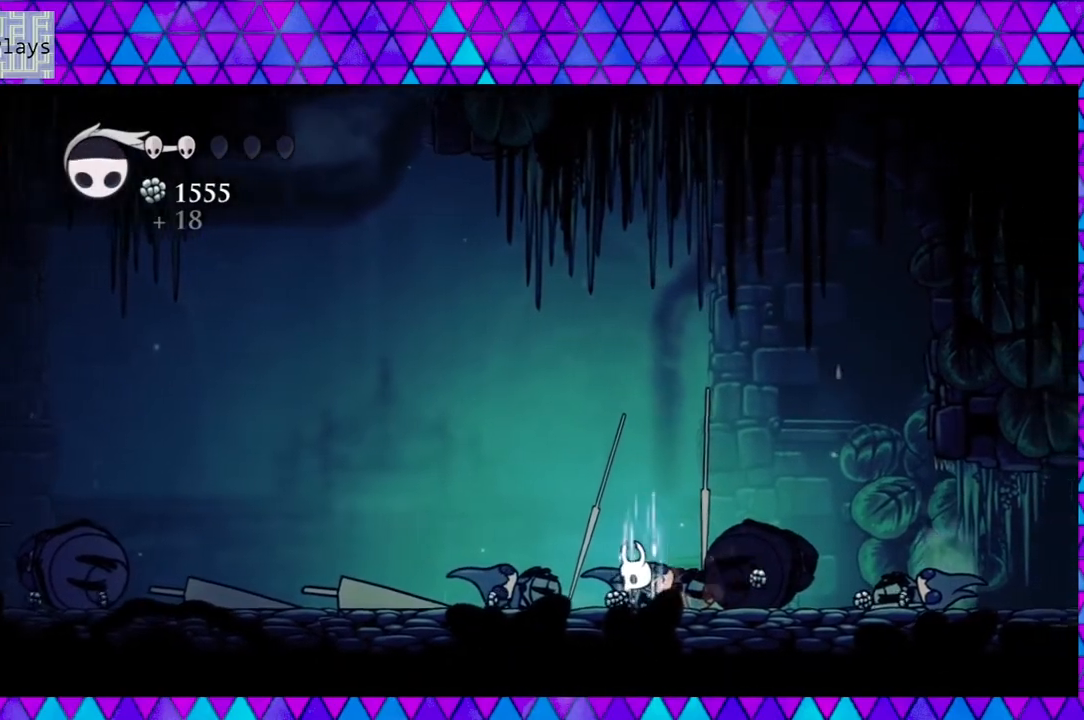
{"buttons": ["A"], "left_stick": "center", "right_stick": "center", "events": []}
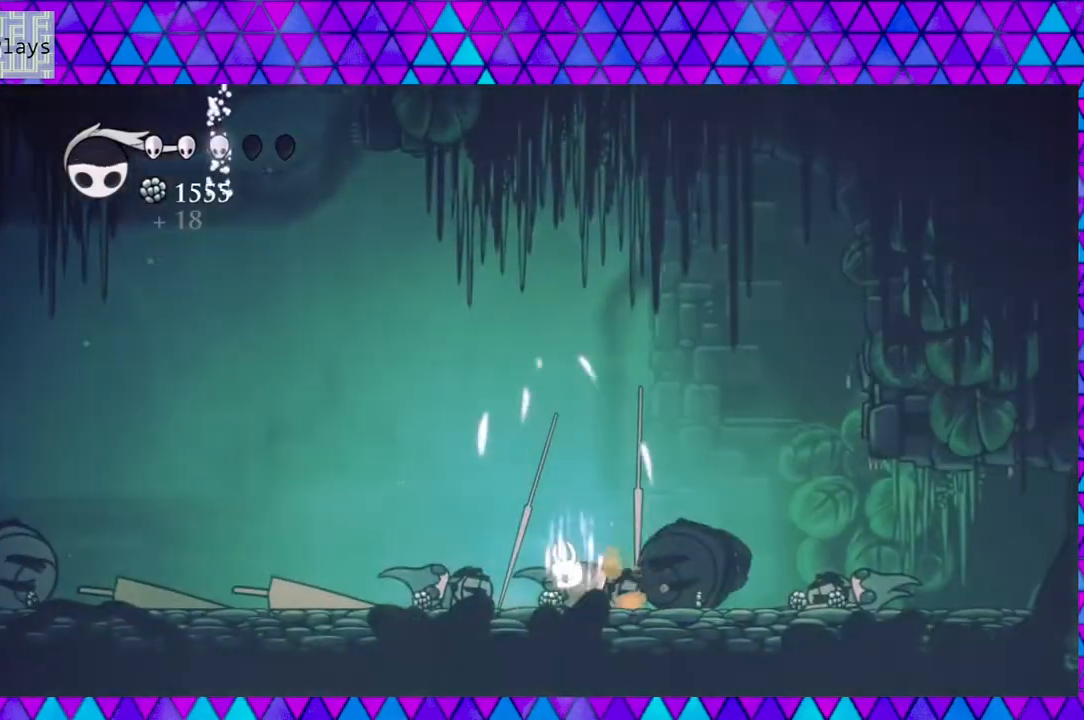
{"buttons": ["A"], "left_stick": "center", "right_stick": "center", "events": []}
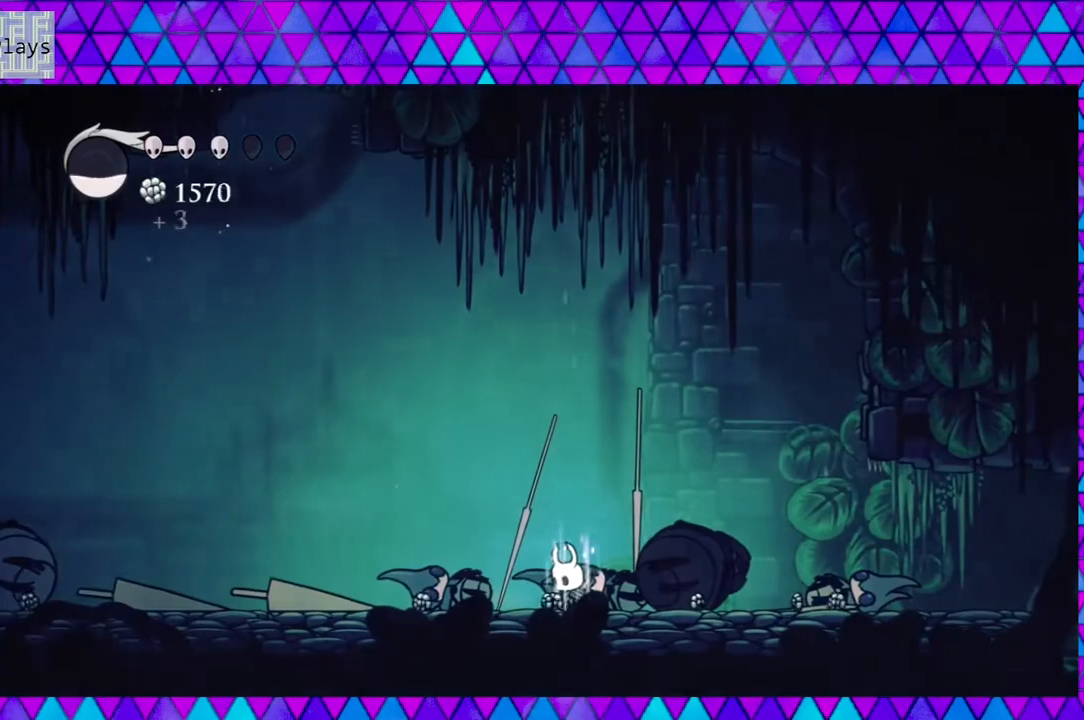
{"buttons": ["A"], "left_stick": "center", "right_stick": "center", "events": []}
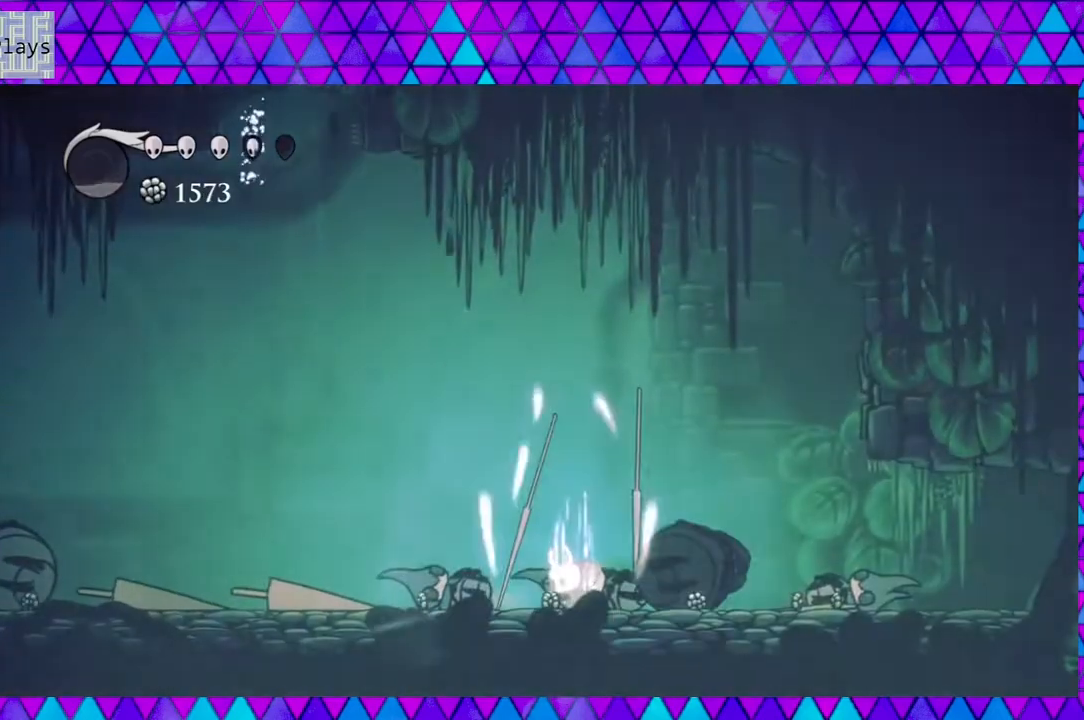
{"buttons": ["A"], "left_stick": "center", "right_stick": "center", "events": []}
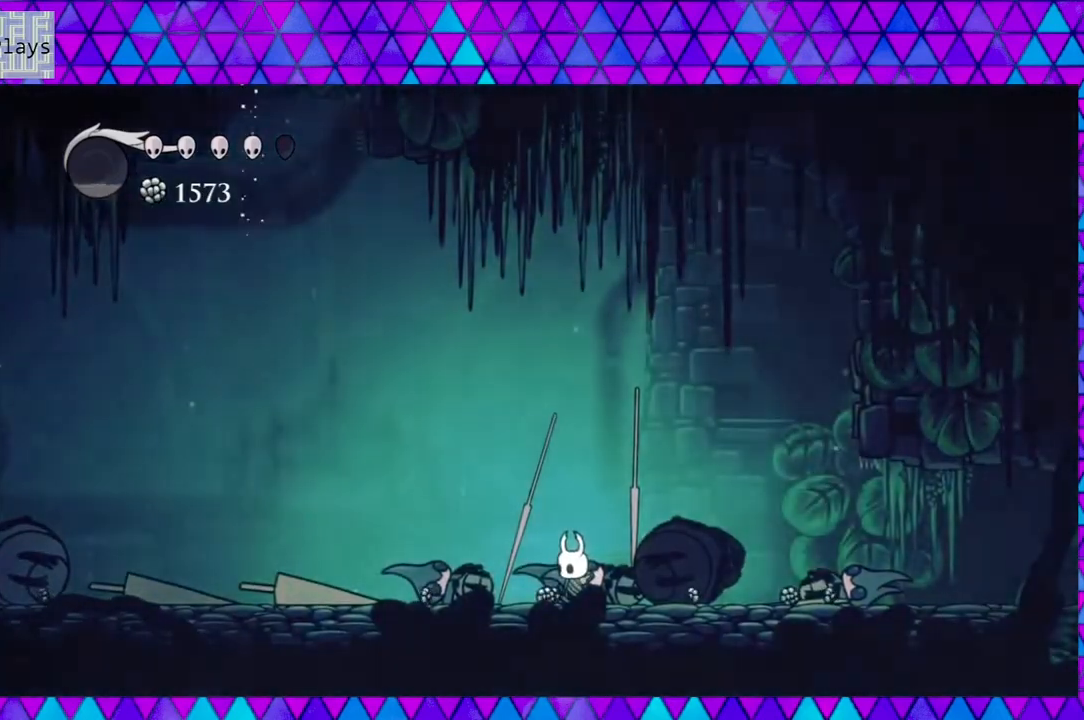
{"buttons": ["R2", "DPAD_RIGHT"], "left_stick": "center", "right_stick": "center", "events": [[100, "DPAD_RIGHT", "down"], [167, "A", "up"], [217, "R2", "down"]]}
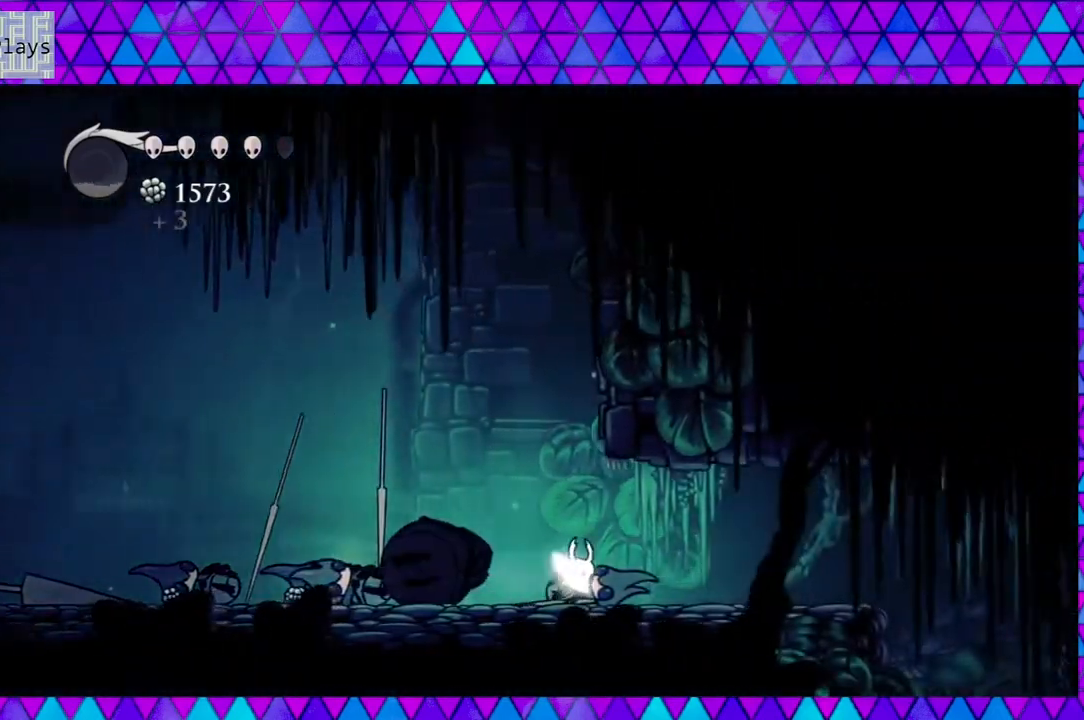
{"buttons": ["R2", "DPAD_LEFT"], "left_stick": "center", "right_stick": "center", "events": [[183, "DPAD_RIGHT", "up"], [217, "DPAD_LEFT", "down"], [233, "R2", "up"], [467, "R2", "down"]]}
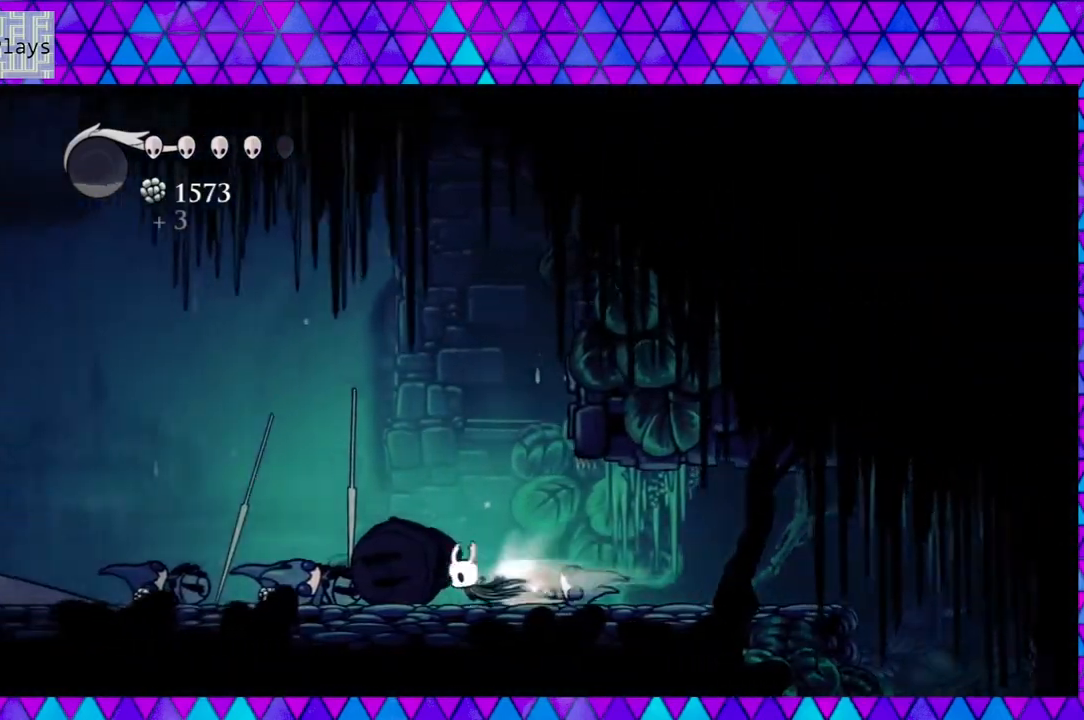
{"buttons": ["DPAD_LEFT"], "left_stick": "center", "right_stick": "center", "events": [[367, "R2", "up"]]}
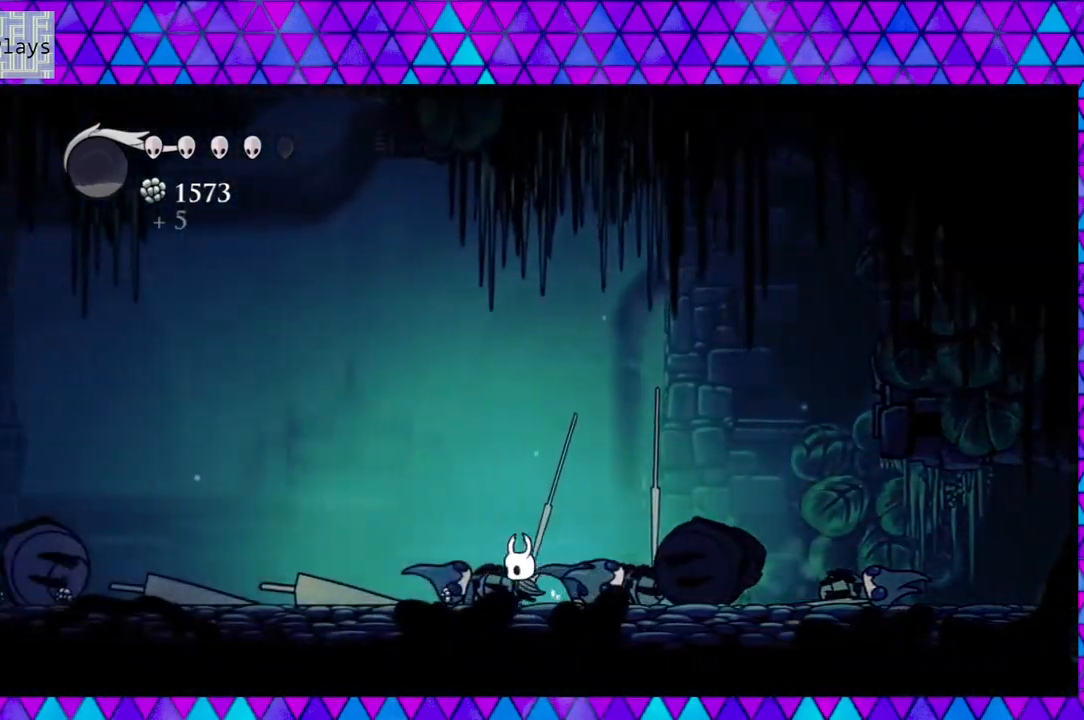
{"buttons": ["R2", "DPAD_LEFT"], "left_stick": "center", "right_stick": "center", "events": [[167, "R2", "down"]]}
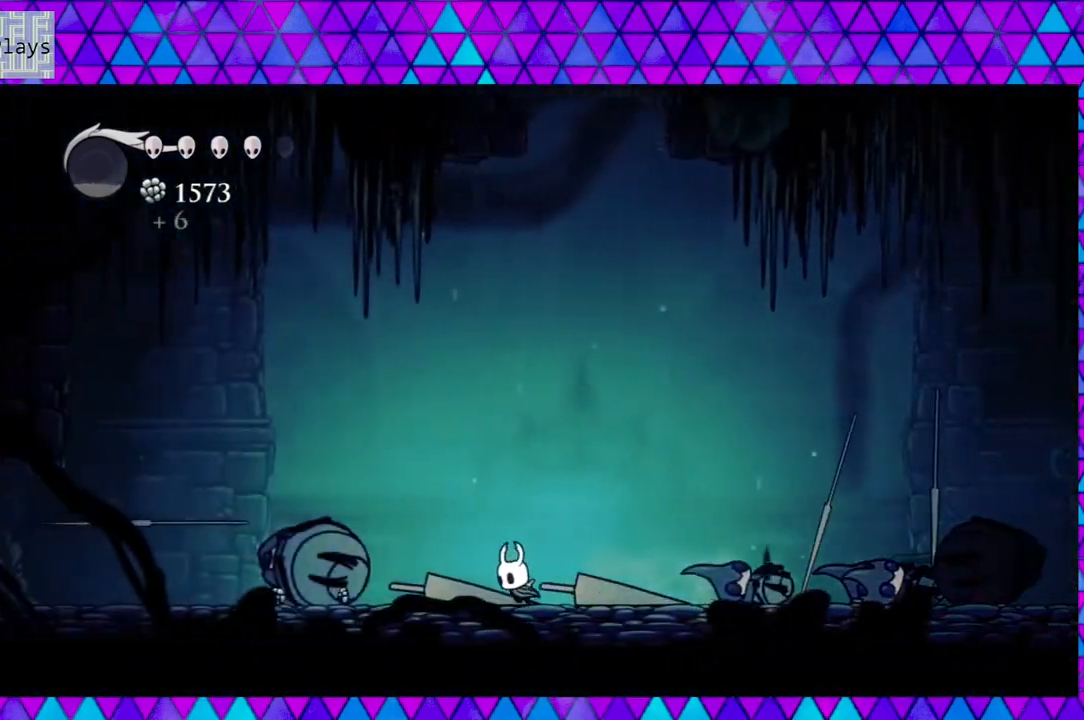
{"buttons": ["R2", "DPAD_LEFT"], "left_stick": "center", "right_stick": "center", "events": [[150, "R2", "up"], [317, "R2", "down"]]}
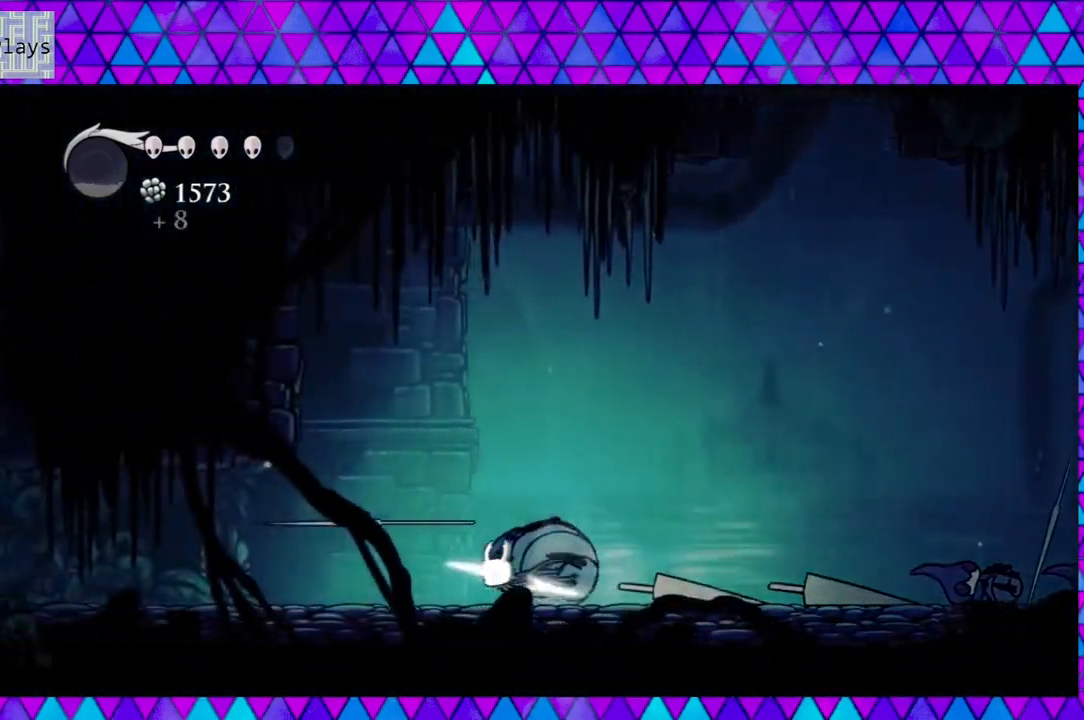
{"buttons": [], "left_stick": "center", "right_stick": "center", "events": [[300, "R2", "up"], [417, "DPAD_LEFT", "up"]]}
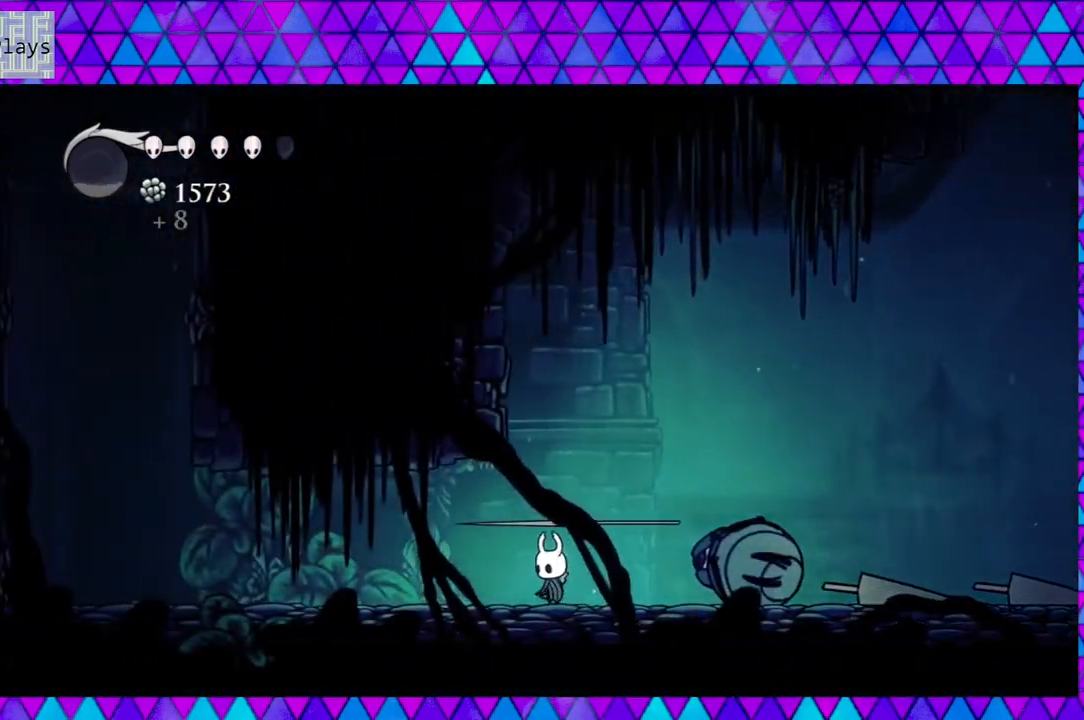
{"buttons": ["DPAD_LEFT"], "left_stick": "center", "right_stick": "center", "events": [[233, "DPAD_LEFT", "down"]]}
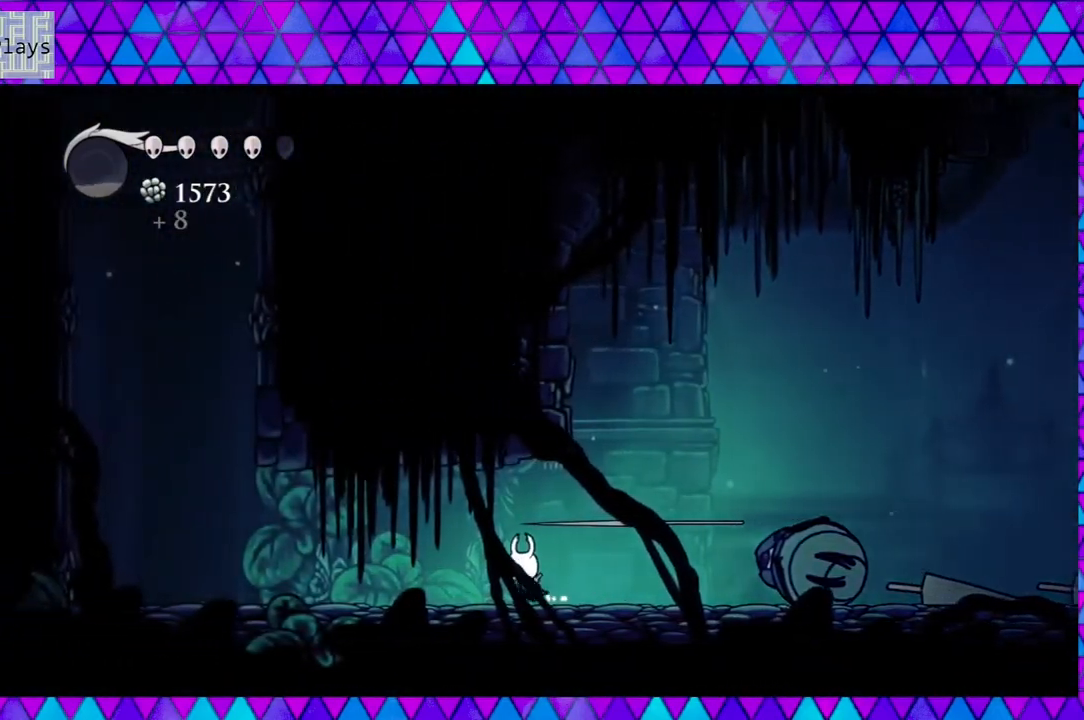
{"buttons": ["R2", "DPAD_RIGHT"], "left_stick": "center", "right_stick": "center", "events": [[83, "DPAD_LEFT", "up"], [250, "DPAD_RIGHT", "down"], [433, "R2", "down"]]}
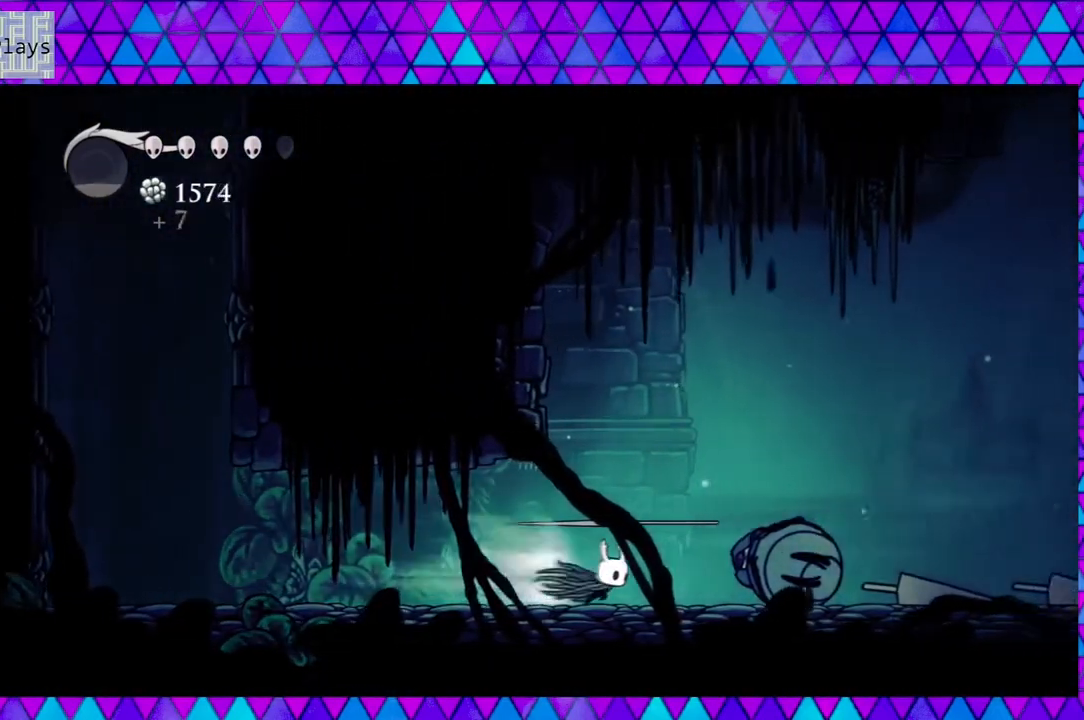
{"buttons": [], "left_stick": "center", "right_stick": "center", "events": [[383, "R2", "up"], [417, "DPAD_RIGHT", "up"]]}
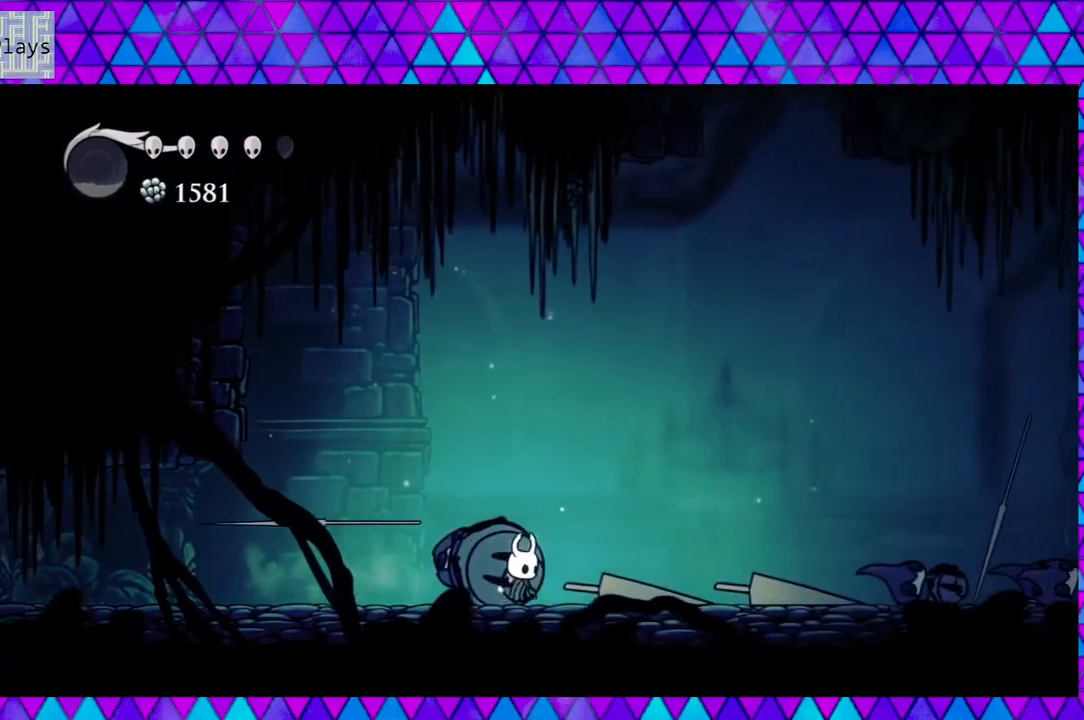
{"buttons": ["R2", "DPAD_LEFT"], "left_stick": "center", "right_stick": "center", "events": [[83, "DPAD_LEFT", "down"], [250, "R2", "down"]]}
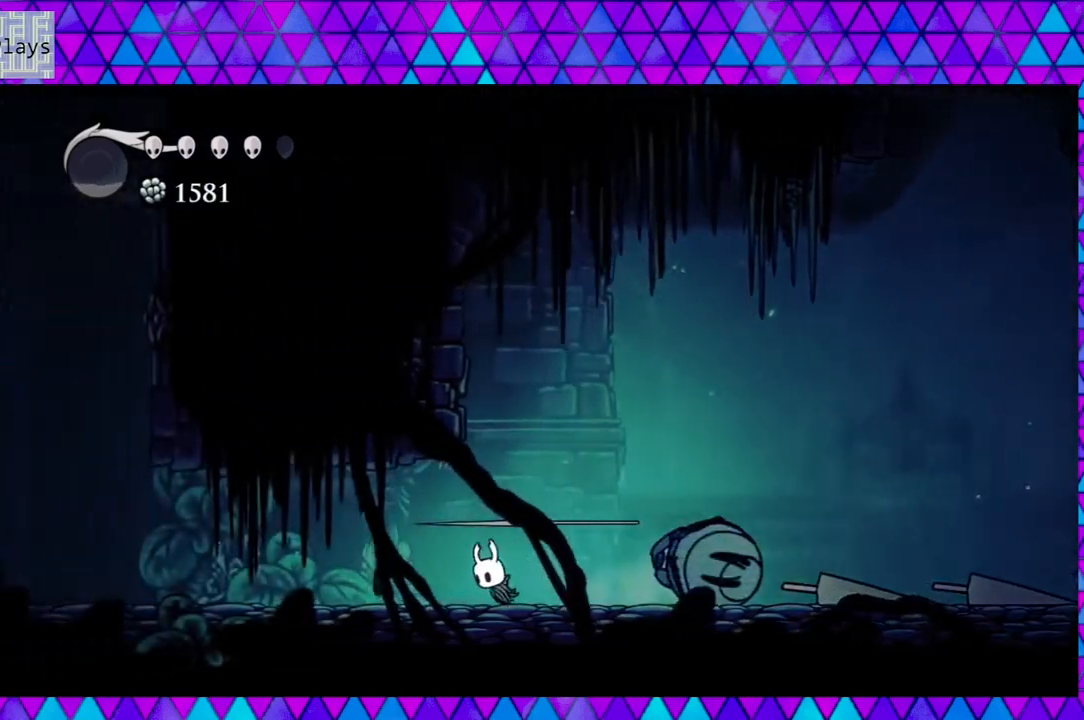
{"buttons": ["R2", "DPAD_LEFT"], "left_stick": "center", "right_stick": "center", "events": [[133, "R2", "up"], [433, "R2", "down"]]}
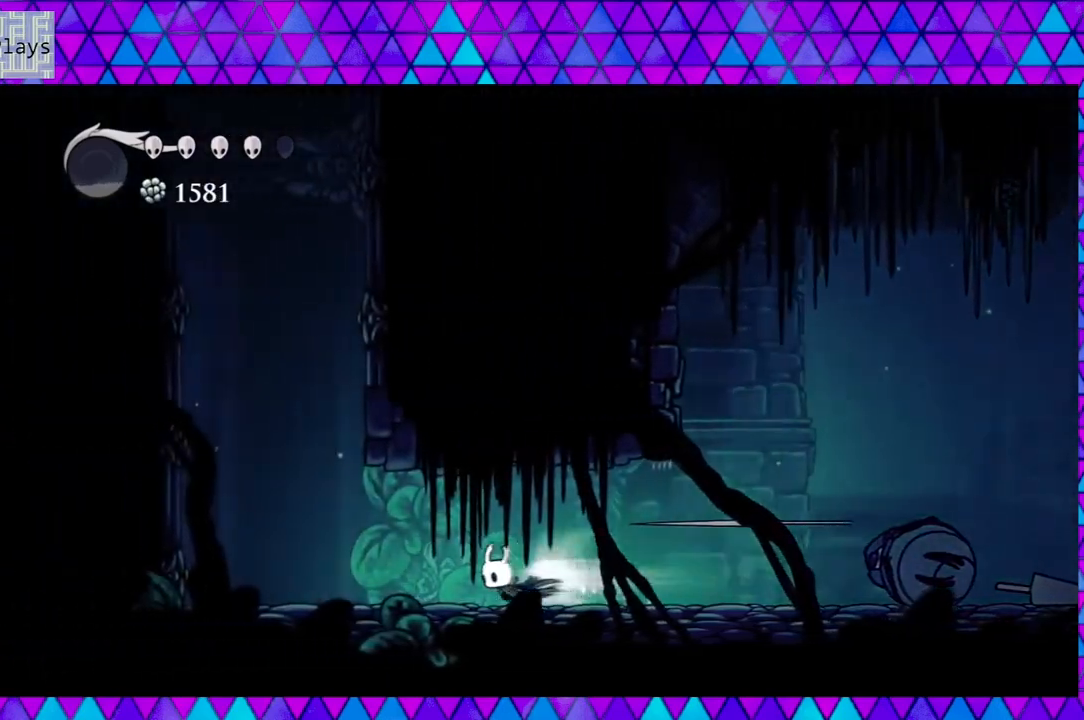
{"buttons": ["B", "DPAD_LEFT"], "left_stick": "center", "right_stick": "center", "events": [[167, "R2", "up"], [267, "B", "down"]]}
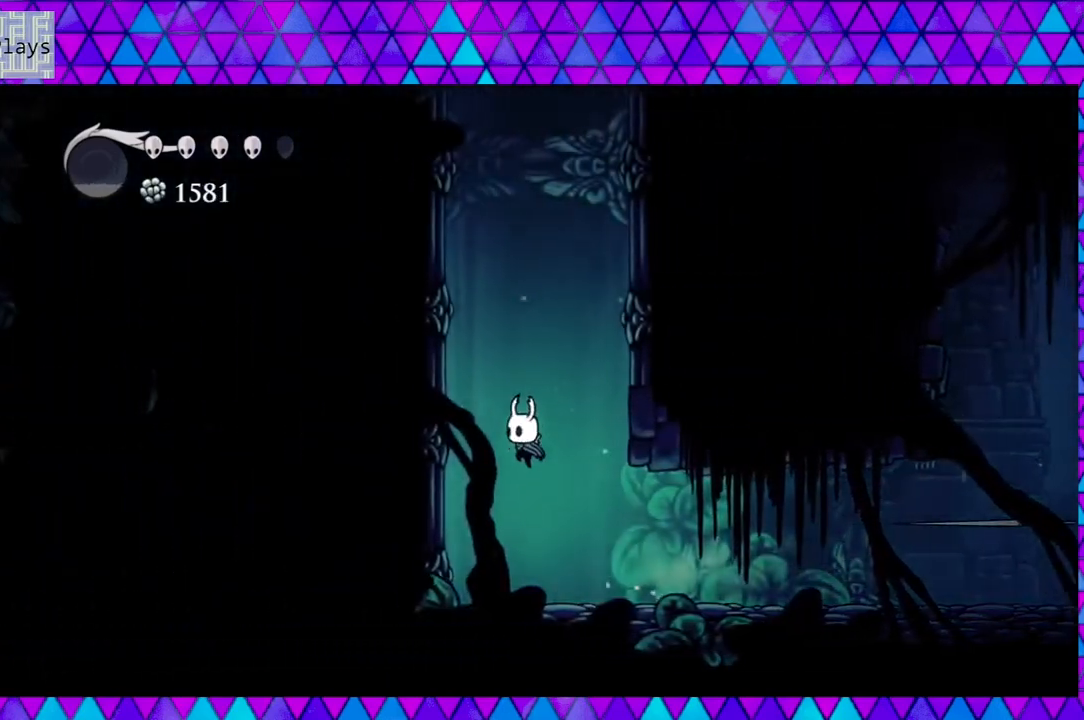
{"buttons": ["B"], "left_stick": "center", "right_stick": "center", "events": [[300, "B", "up"], [350, "B", "down"], [450, "DPAD_LEFT", "up"]]}
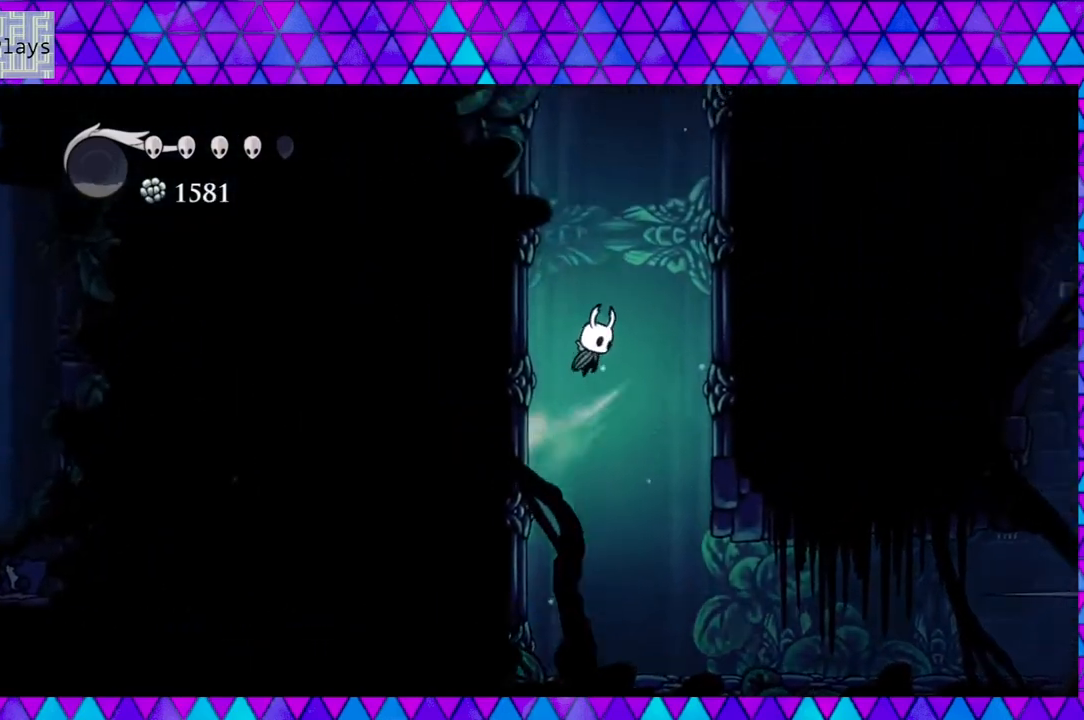
{"buttons": ["B"], "left_stick": "center", "right_stick": "center", "events": []}